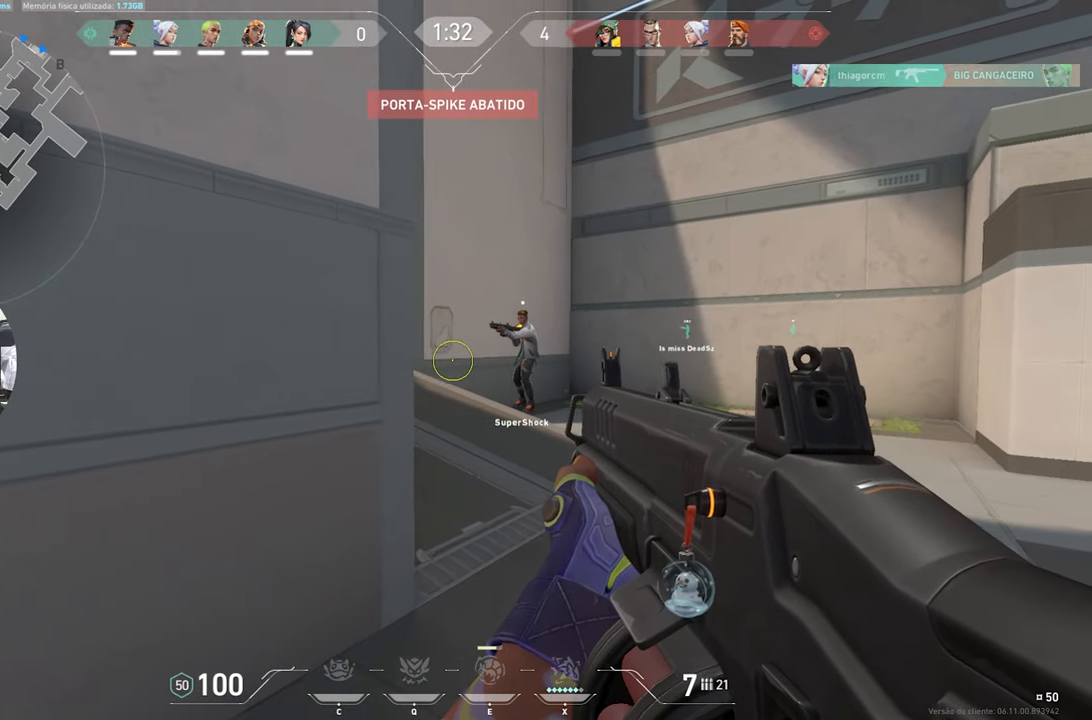
Gameplay with keyboard and mouse; each line is a JSON object with the keys and mouse buttons held at the frame after it. "events" lists presses ("down") and releases ("up") of "1", "2", "3", "4", "5", "a", "alt", "c", "caps_lock", "ctrl", "d", "e", "f", "g", "q", "r", "s", "shift", "space", "t", "tab", "v", "w", "x", "z", "mouse_left", "mouse_wheel" and "mouse_right" between this image and that frame as [ms after this image, input, new state], when the widget could be followed in between. "mouse_left", "mouse_wheel", "mouse_right" = the "left", "wheel", "right" buttons of the "mouse" list. No other keys are recorded. "wheel" means that the mouse wheel is clicked or scrolled. "mouse_move" is the direction in which the mouse moves at that frame (one of eight, or "still"), when it could be read.
{"keys": ["shift"], "mouse": [], "mouse_move": "still", "events": [[100, "ctrl", "up"]]}
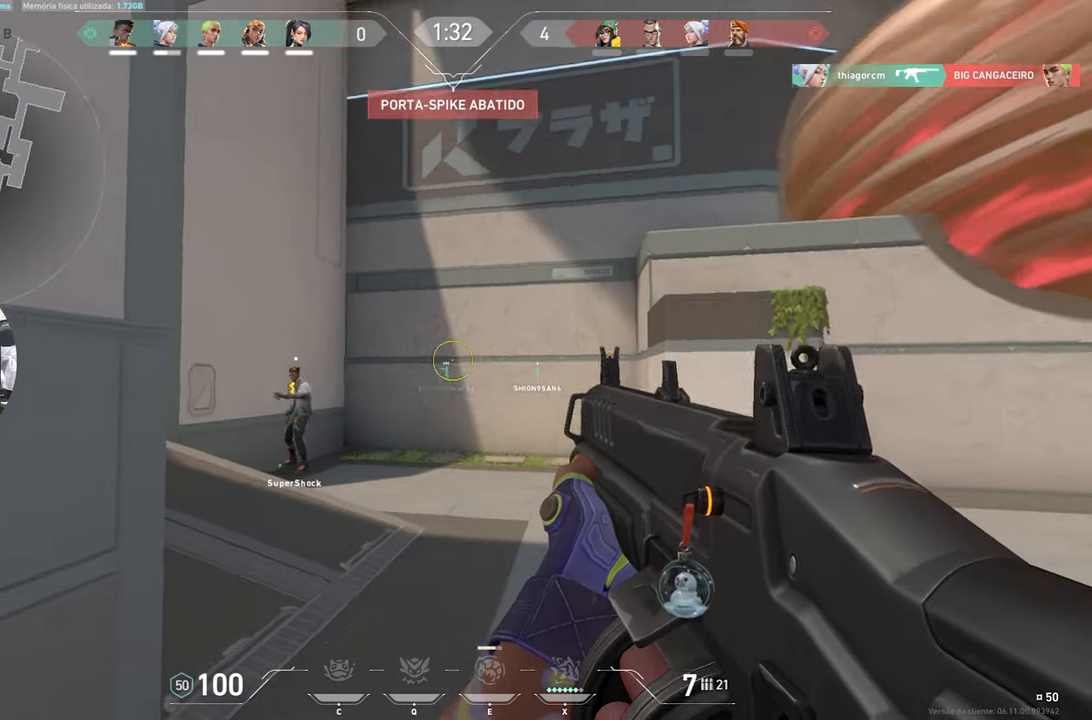
{"keys": ["d", "shift"], "mouse": [], "mouse_move": "still", "events": [[384, "d", "down"]]}
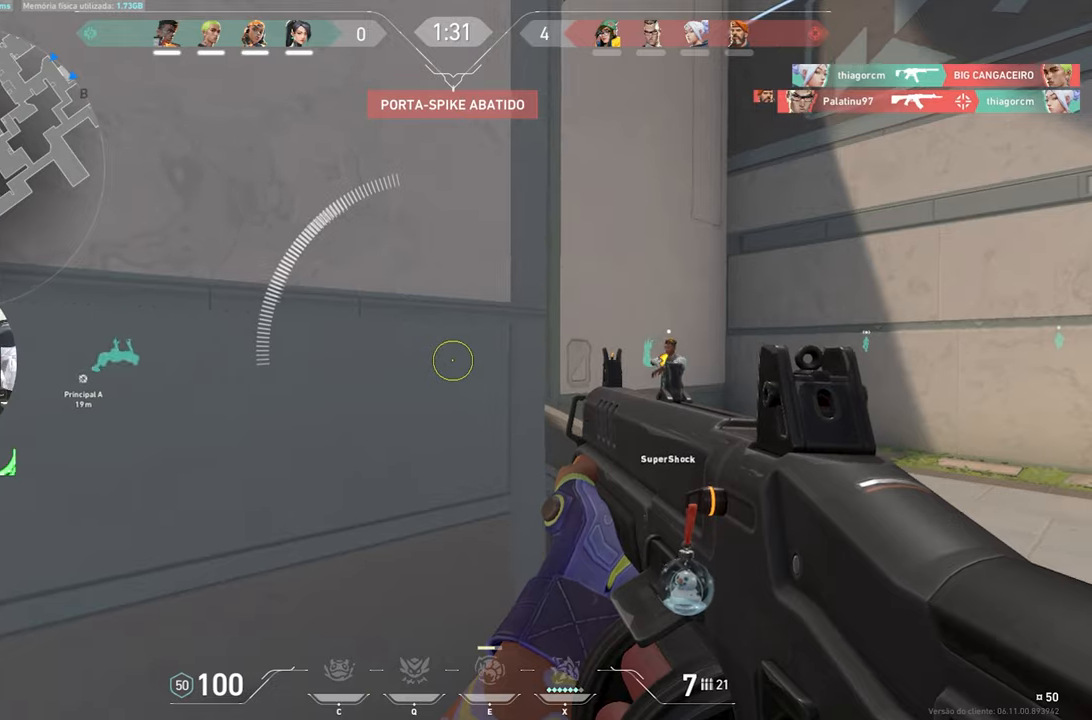
{"keys": ["d", "shift"], "mouse": [], "mouse_move": "left", "events": []}
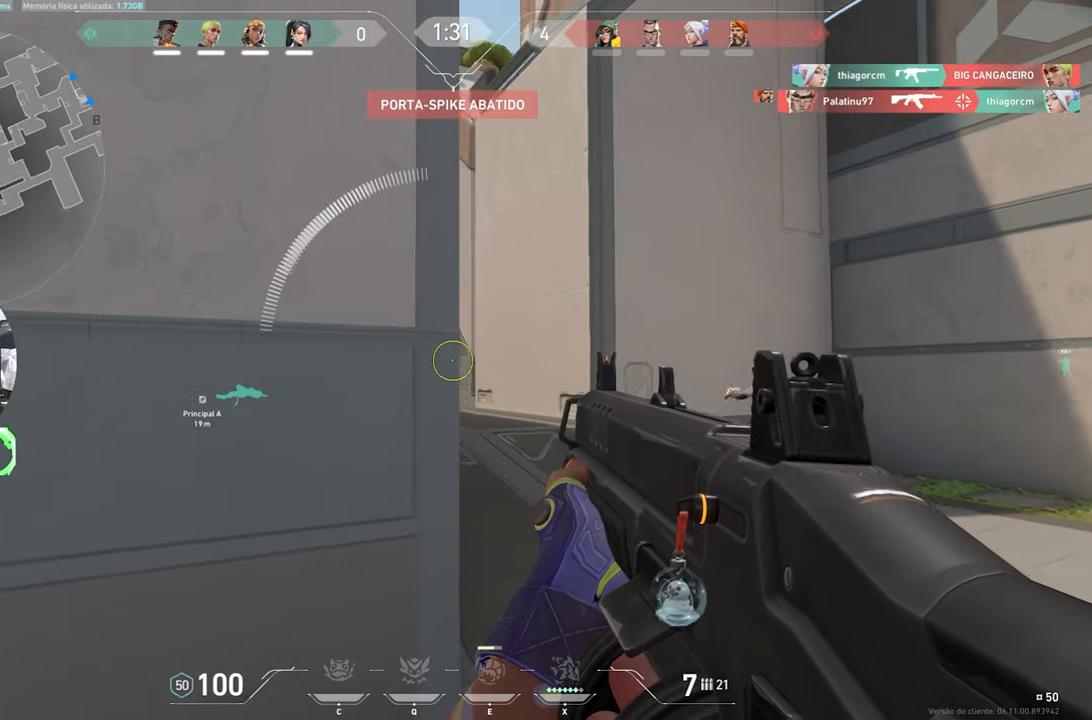
{"keys": ["shift"], "mouse": [], "mouse_move": "still", "events": [[83, "w", "down"], [233, "d", "up"], [333, "w", "up"]]}
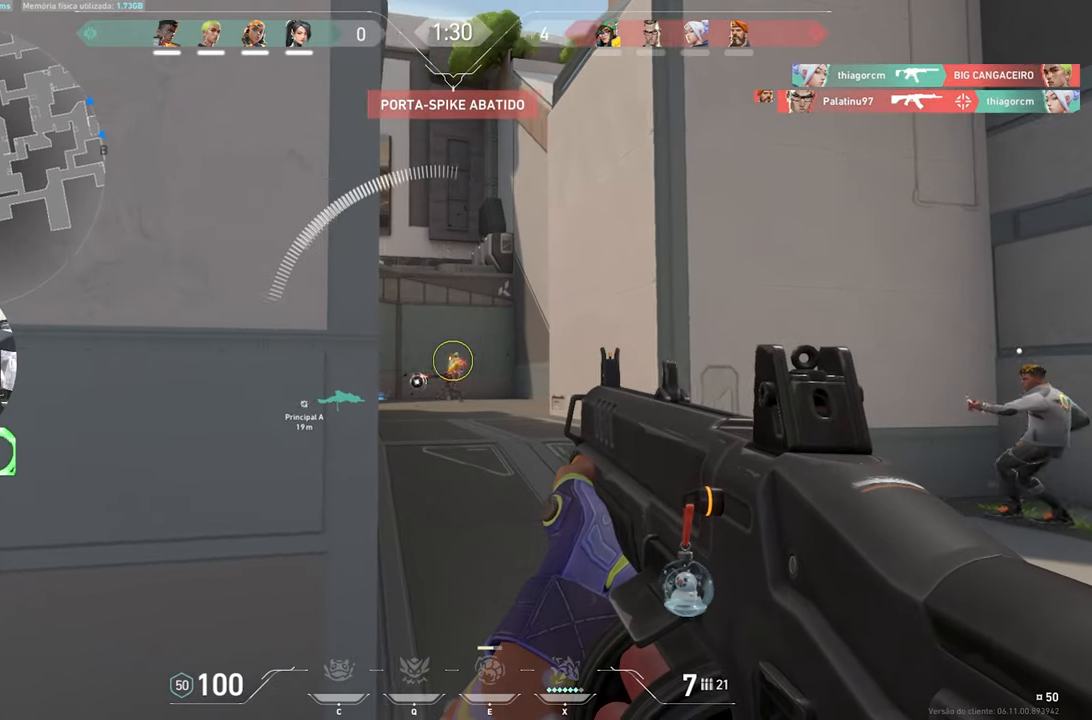
{"keys": ["a"], "mouse": [], "mouse_move": "still", "events": [[333, "mouse_left", "down"], [383, "a", "down"], [483, "mouse_left", "up"], [483, "shift", "up"]]}
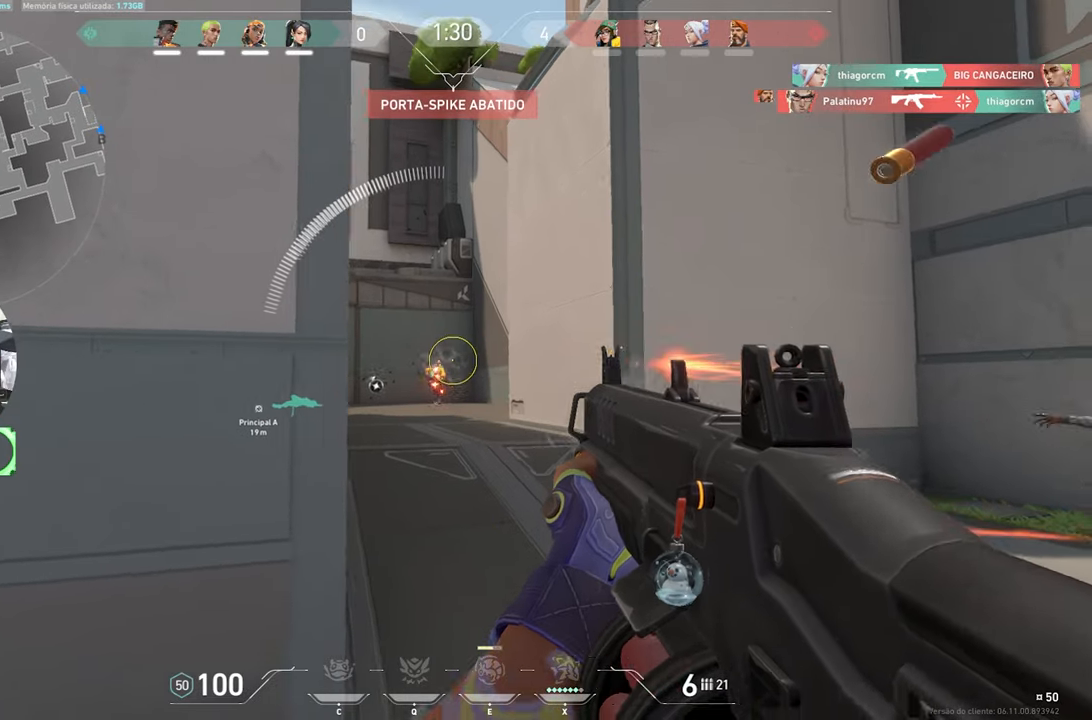
{"keys": ["a"], "mouse": [], "mouse_move": "still", "events": [[83, "mouse_left", "down"], [216, "mouse_left", "up"]]}
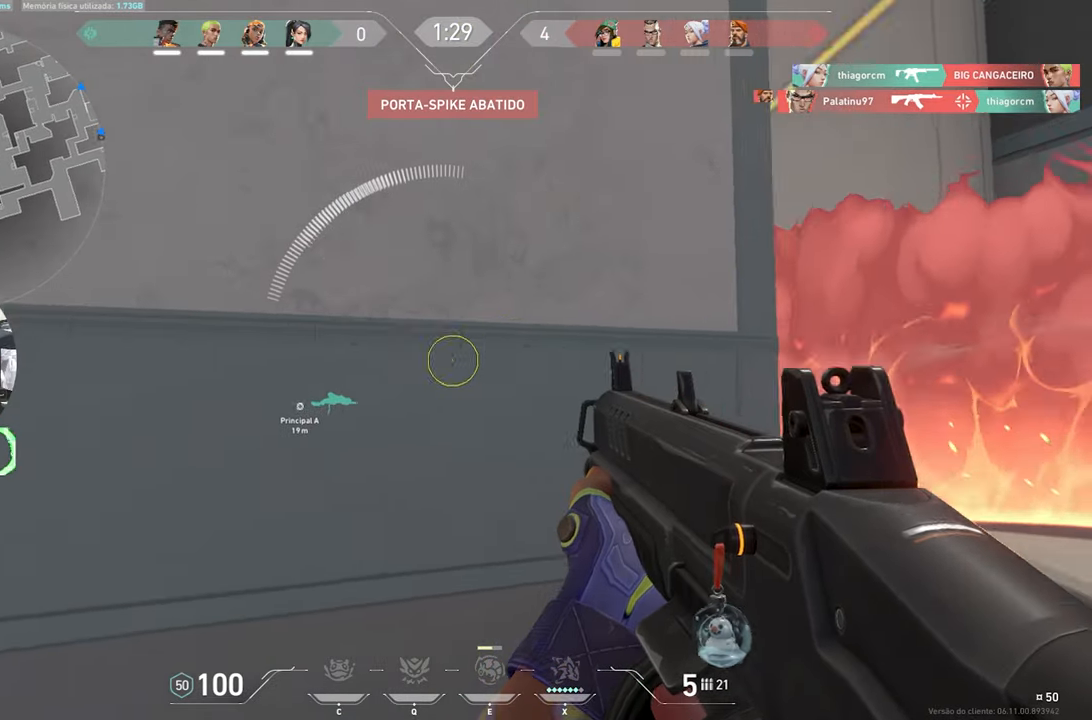
{"keys": ["d"], "mouse": [], "mouse_move": "still", "events": [[366, "a", "up"], [466, "d", "down"]]}
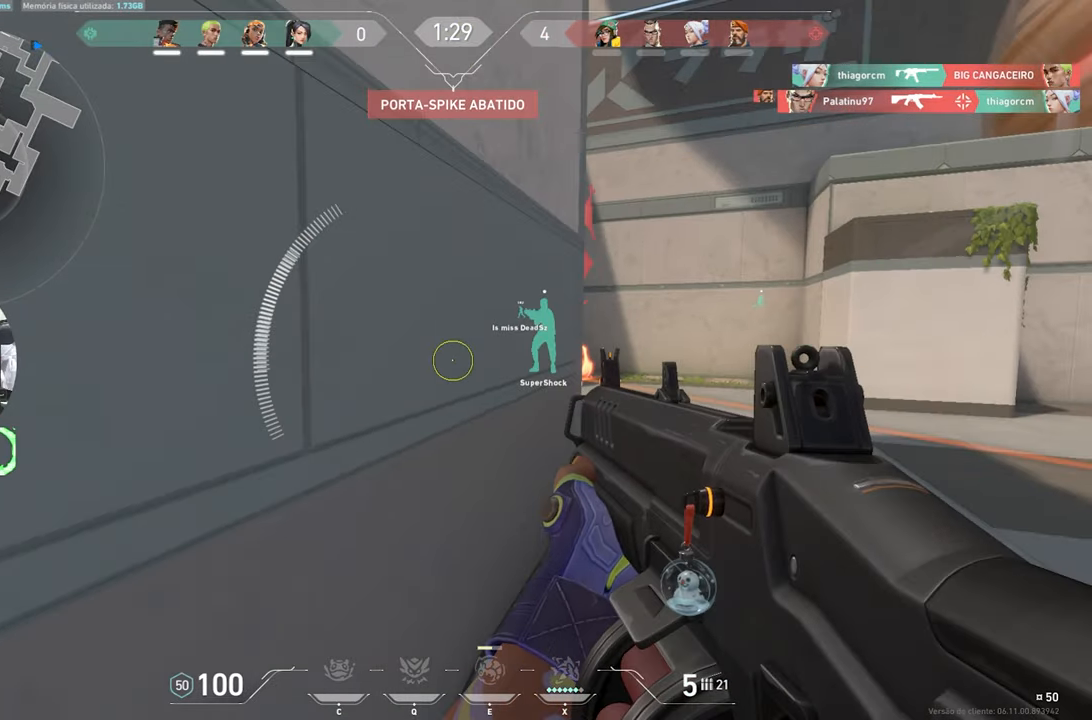
{"keys": [], "mouse": [], "mouse_move": "still", "events": [[16, "s", "down"], [66, "d", "up"], [483, "s", "up"]]}
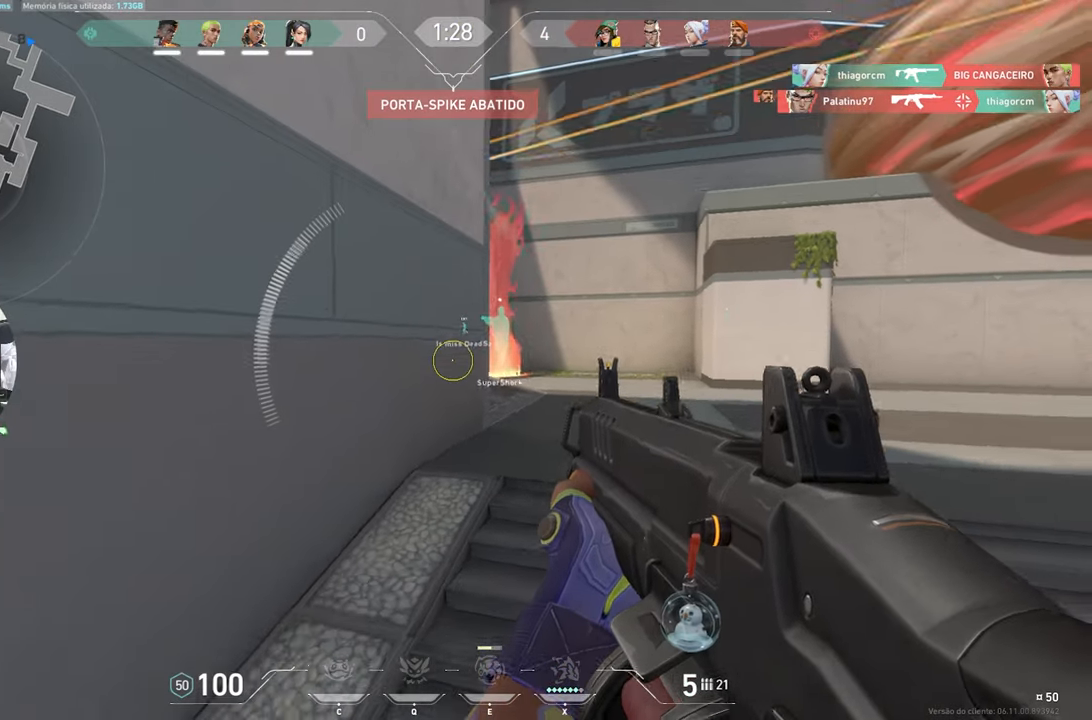
{"keys": ["d", "w"], "mouse": [], "mouse_move": "left", "events": [[83, "w", "down"], [316, "d", "down"]]}
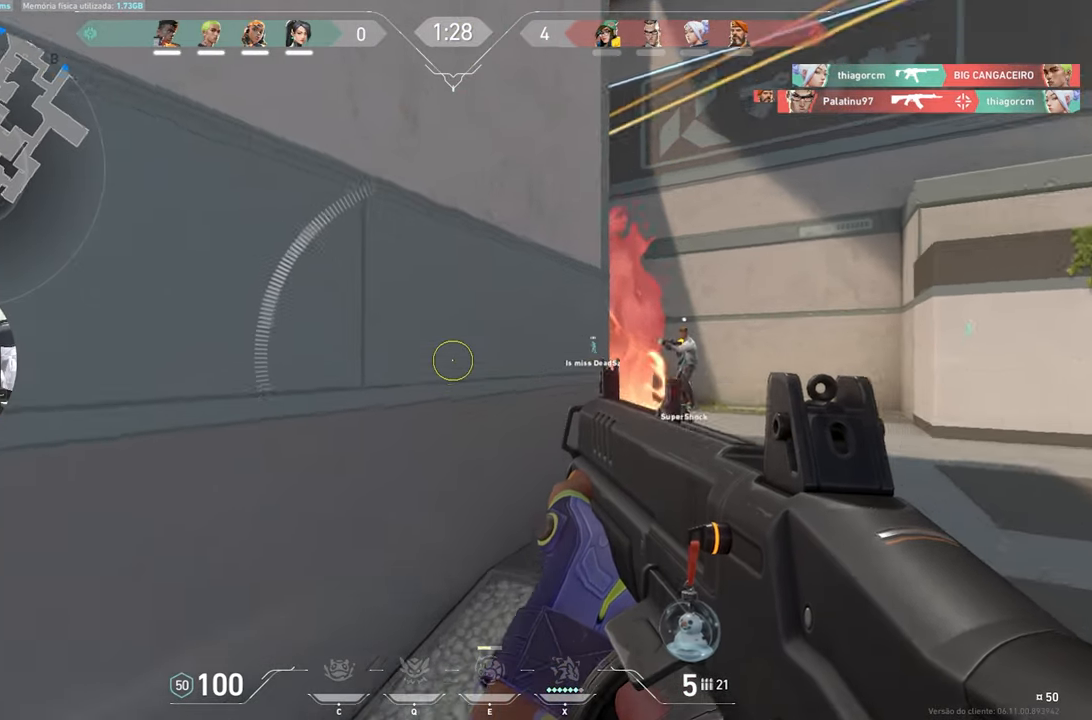
{"keys": ["d", "w"], "mouse": [], "mouse_move": "still", "events": []}
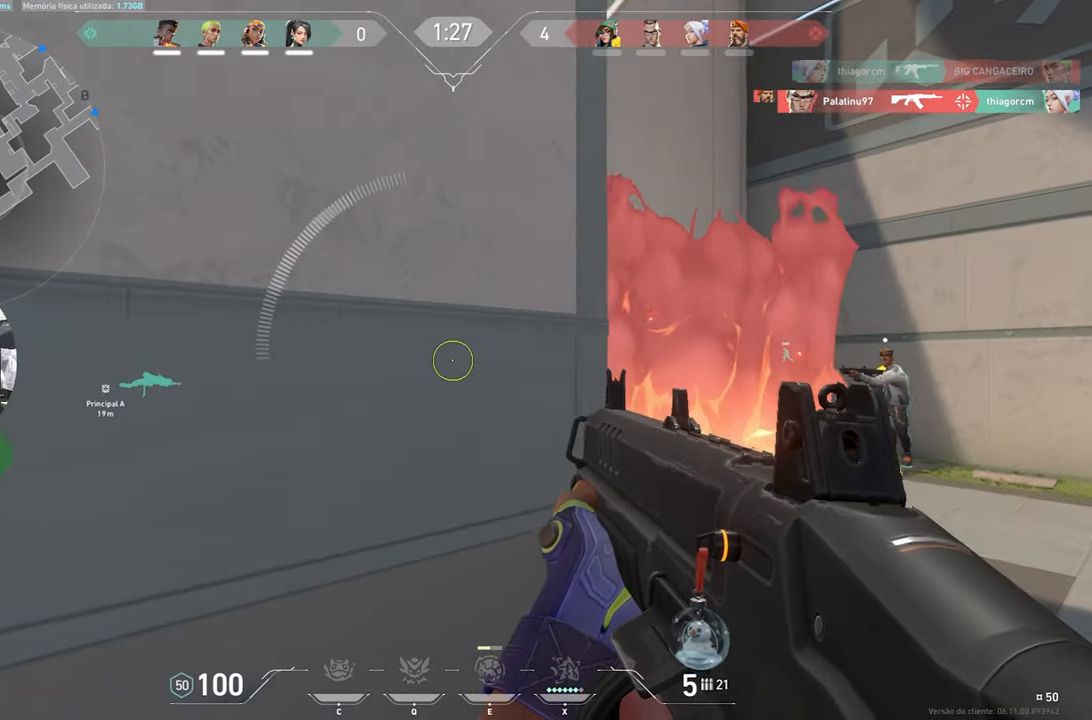
{"keys": [], "mouse": ["left"], "mouse_move": "still", "events": [[333, "w", "up"], [433, "d", "up"], [433, "mouse_left", "down"]]}
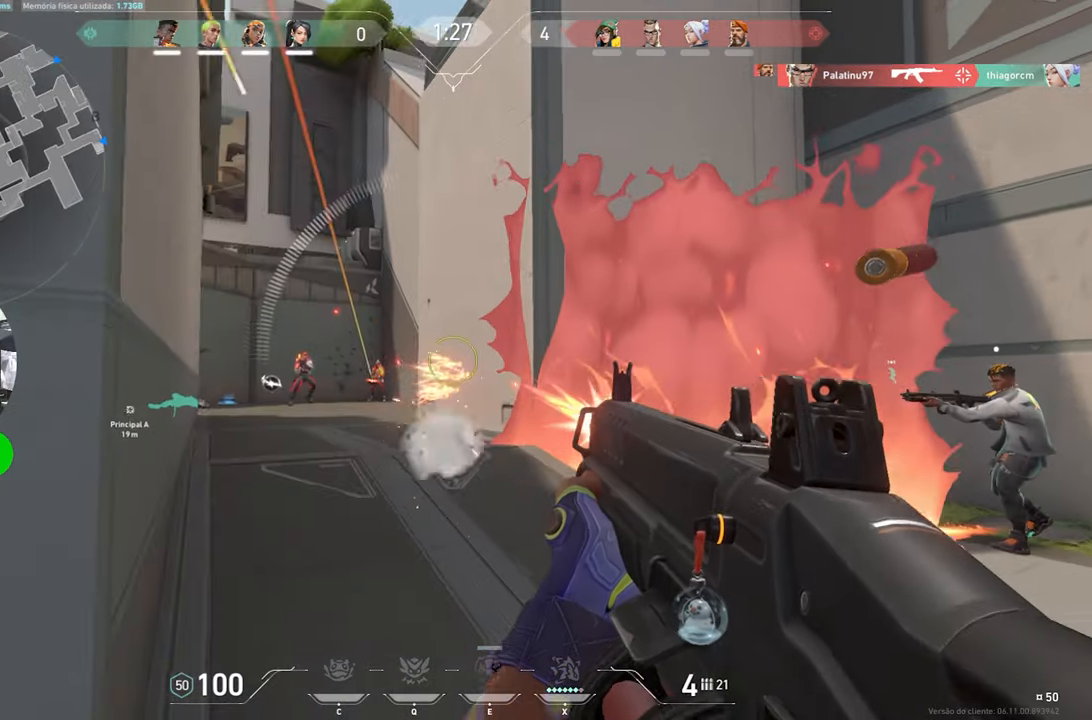
{"keys": ["a"], "mouse": [], "mouse_move": "still", "events": [[33, "mouse_left", "up"], [216, "a", "down"], [216, "mouse_left", "down"], [316, "mouse_left", "up"], [400, "mouse_left", "down"], [500, "mouse_left", "up"]]}
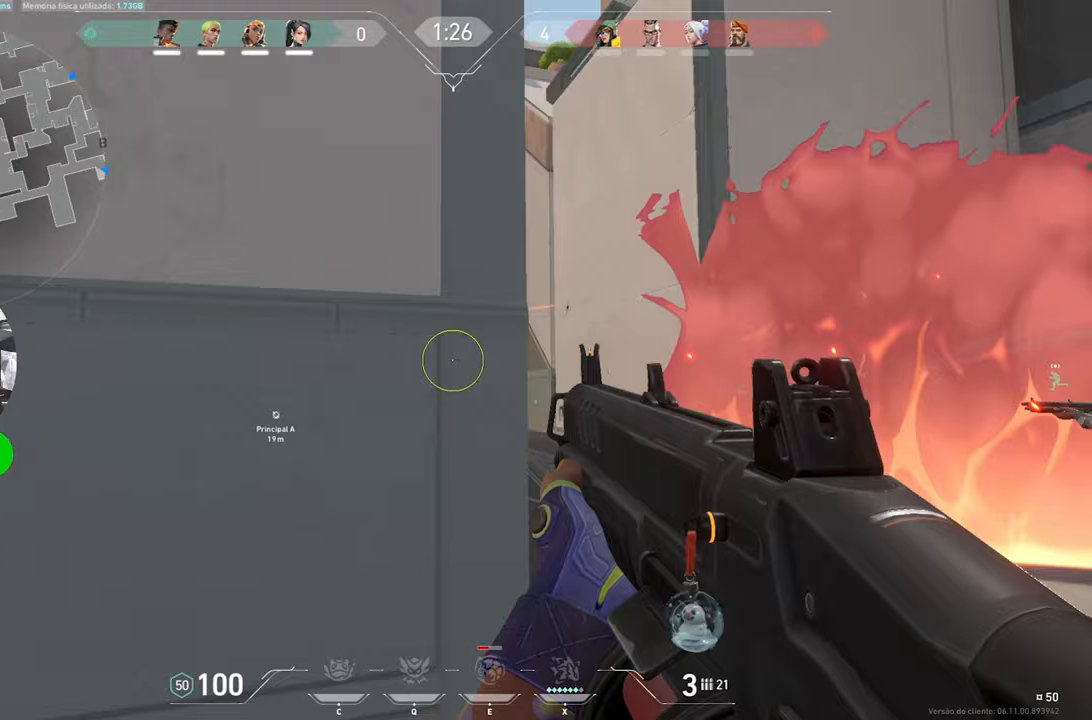
{"keys": ["a"], "mouse": [], "mouse_move": "right", "events": [[83, "mouse_left", "down"], [183, "mouse_left", "up"]]}
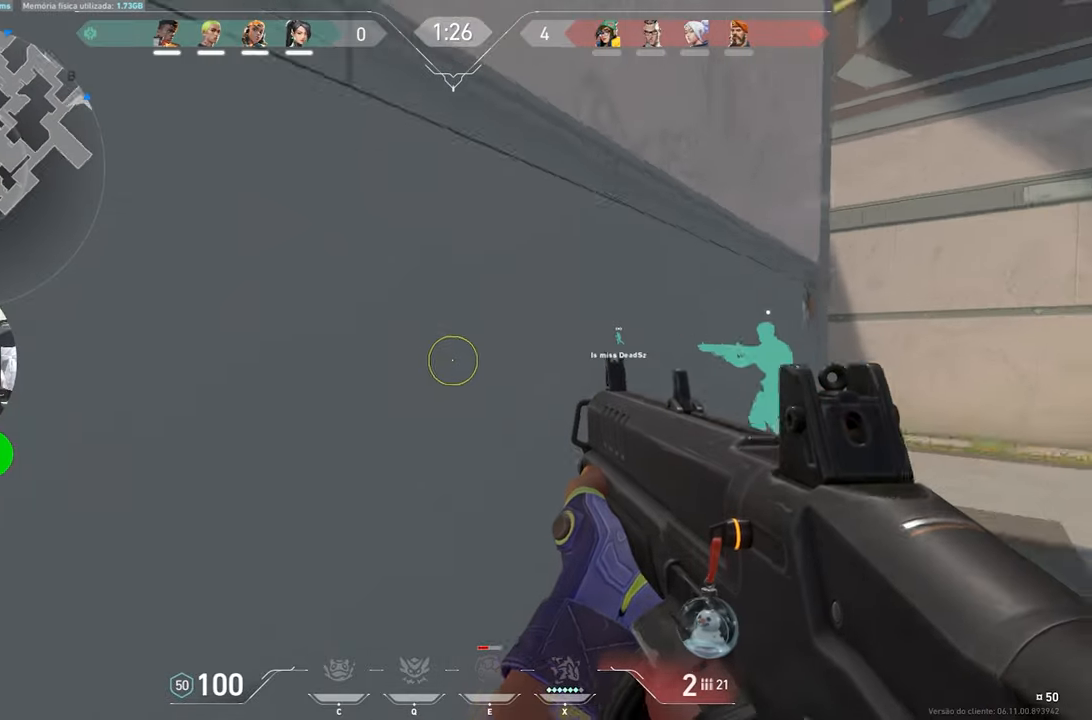
{"keys": ["d", "w"], "mouse": [], "mouse_move": "still", "events": [[17, "d", "down"], [67, "a", "up"], [250, "w", "down"]]}
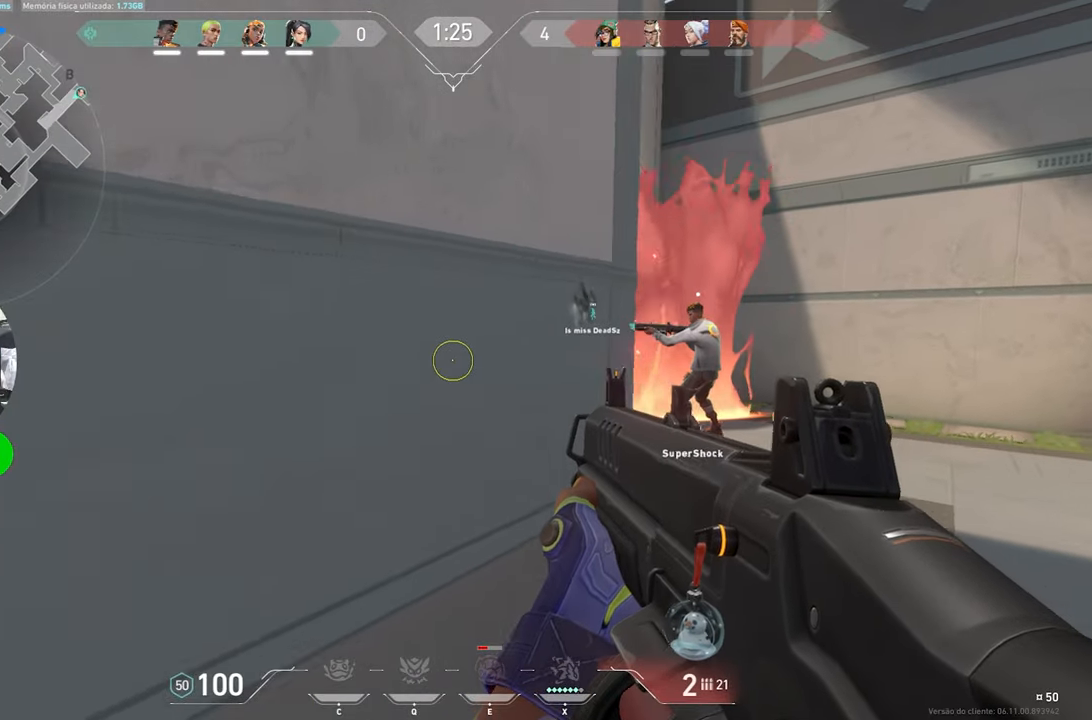
{"keys": ["d"], "mouse": ["left"], "mouse_move": "still", "events": [[83, "w", "up"], [217, "mouse_left", "down"], [317, "mouse_left", "up"], [450, "mouse_left", "down"]]}
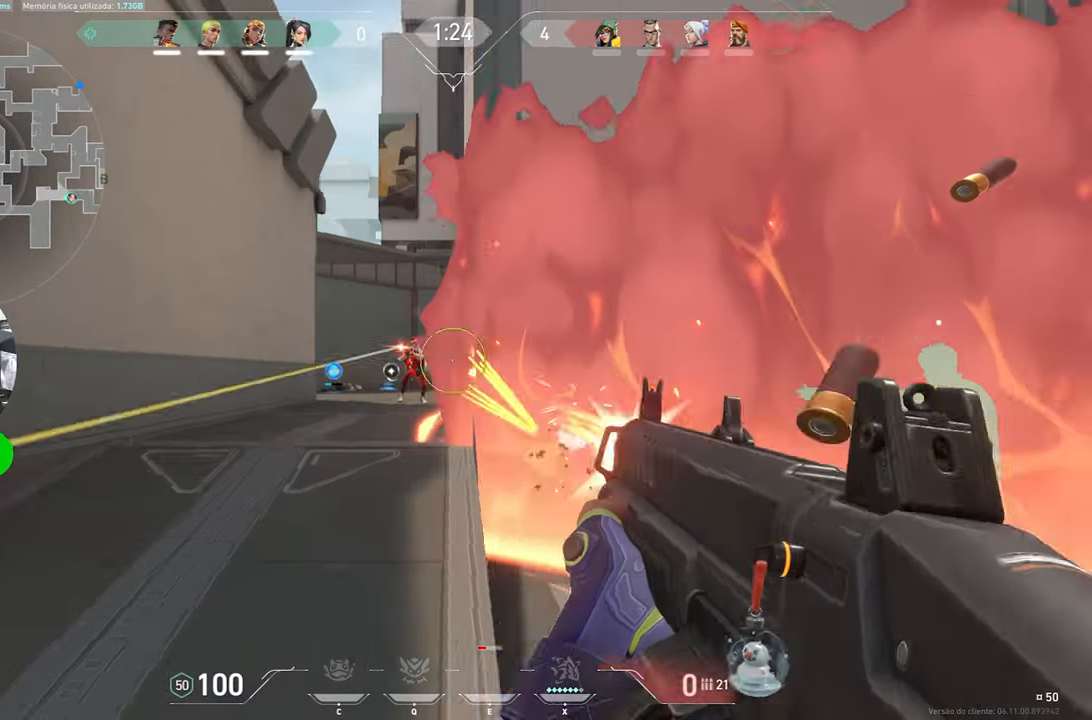
{"keys": ["d"], "mouse": [], "mouse_move": "left", "events": [[100, "mouse_left", "up"], [183, "mouse_left", "down"], [283, "mouse_left", "up"], [383, "mouse_left", "down"], [467, "mouse_left", "up"]]}
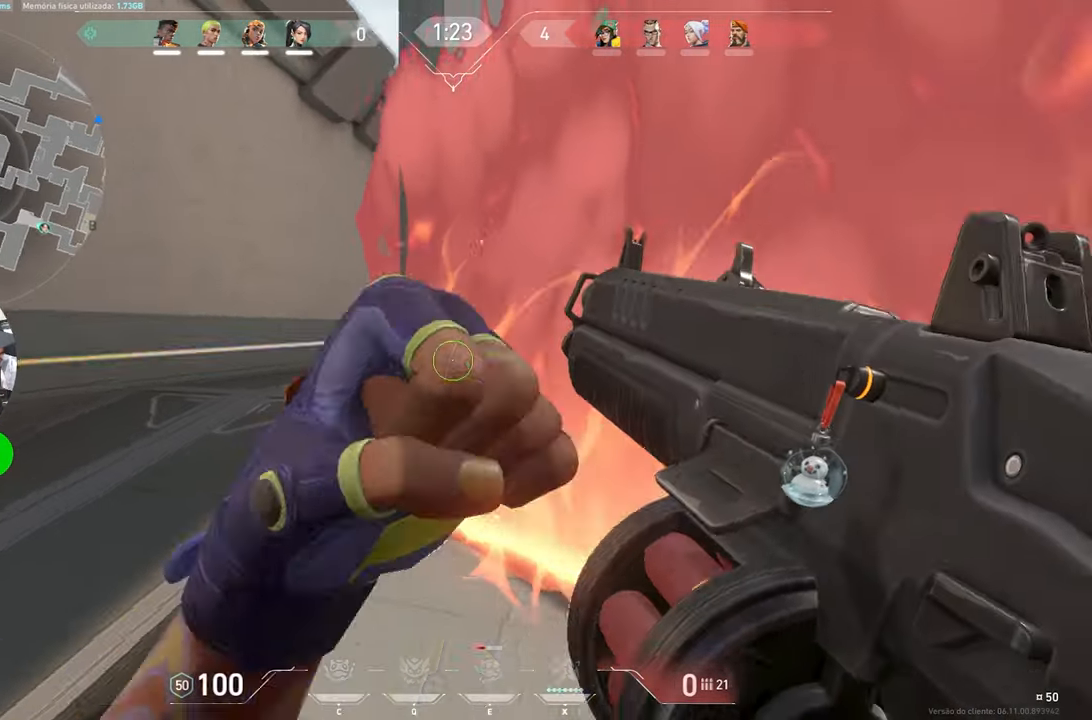
{"keys": ["d"], "mouse": [], "mouse_move": "left", "events": []}
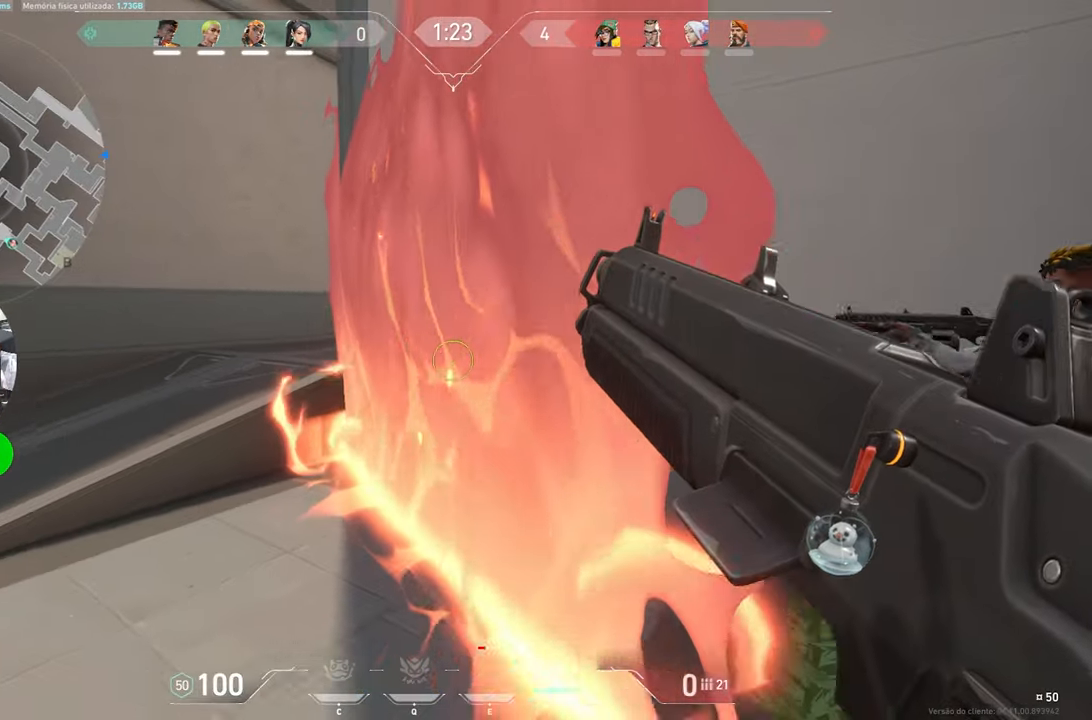
{"keys": ["d", "w"], "mouse": [], "mouse_move": "still", "events": [[450, "w", "down"]]}
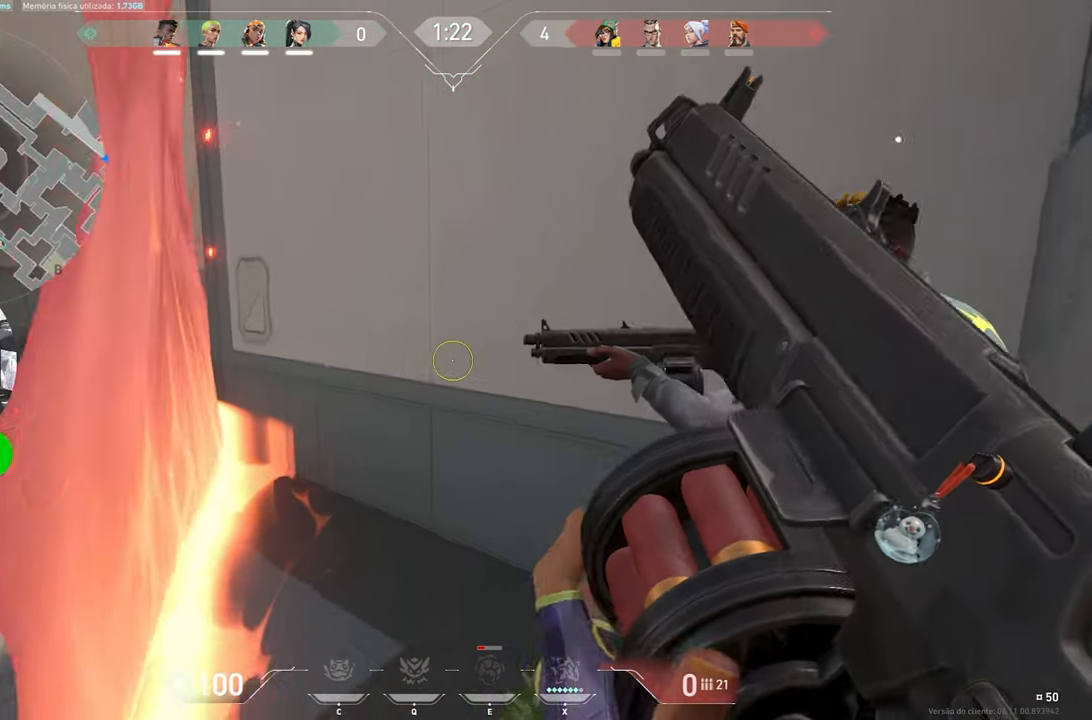
{"keys": ["a"], "mouse": [], "mouse_move": "still", "events": [[100, "w", "up"], [150, "d", "up"], [467, "a", "down"]]}
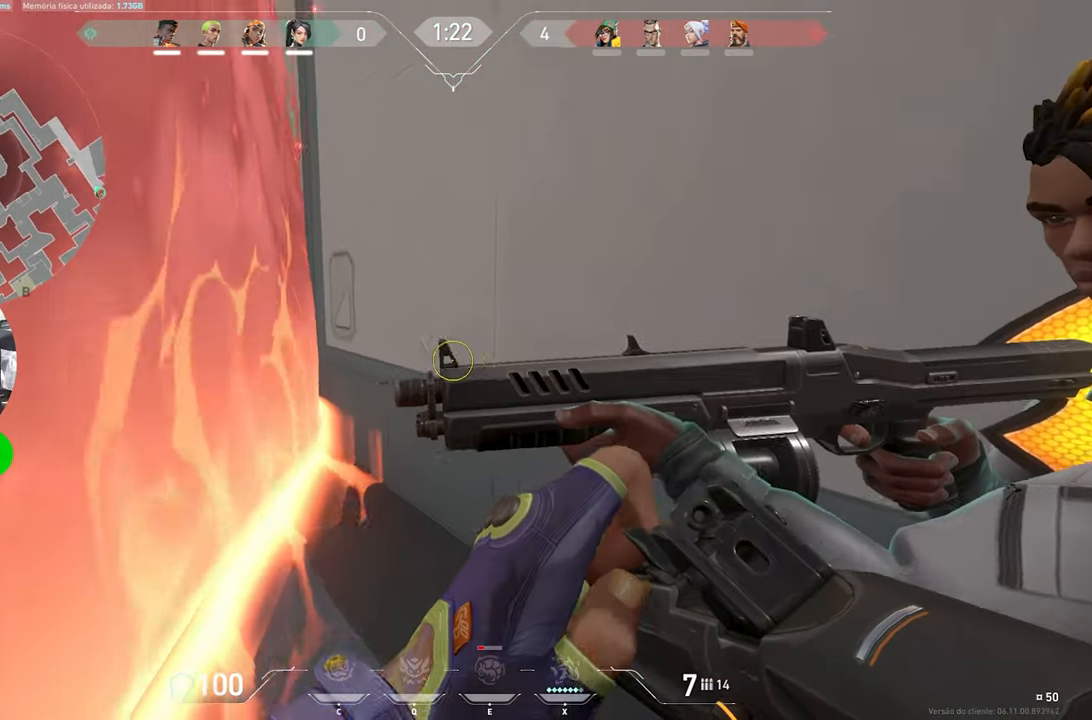
{"keys": ["a"], "mouse": [], "mouse_move": "still", "events": []}
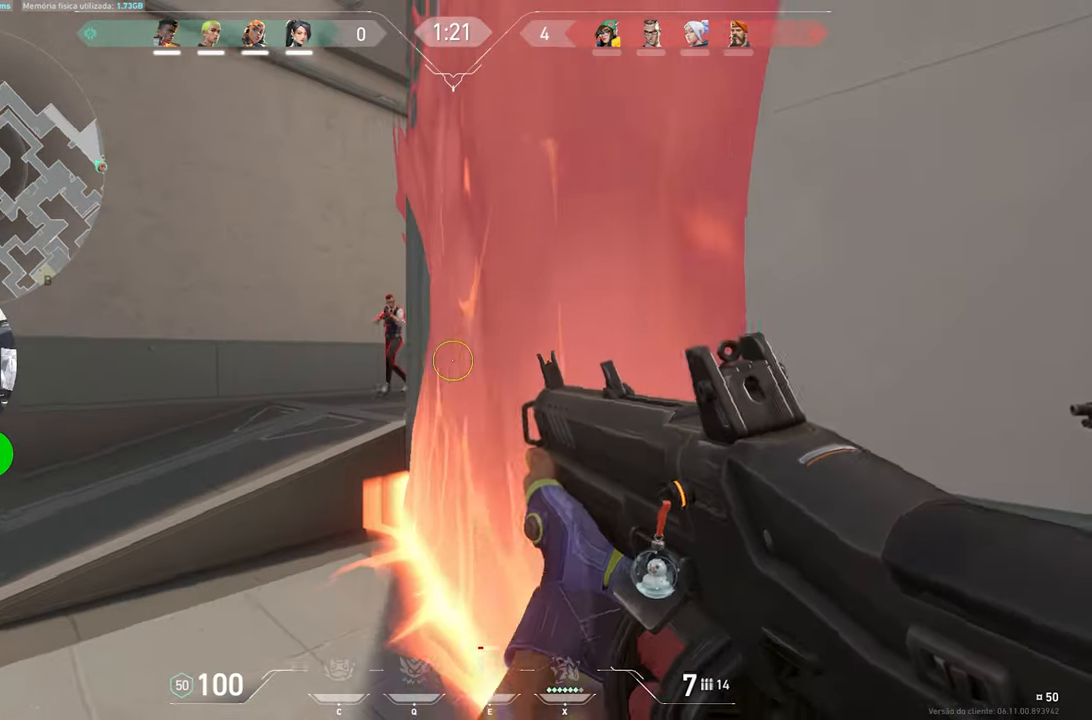
{"keys": ["a"], "mouse": [], "mouse_move": "still", "events": [[400, "mouse_left", "down"], [500, "mouse_left", "up"]]}
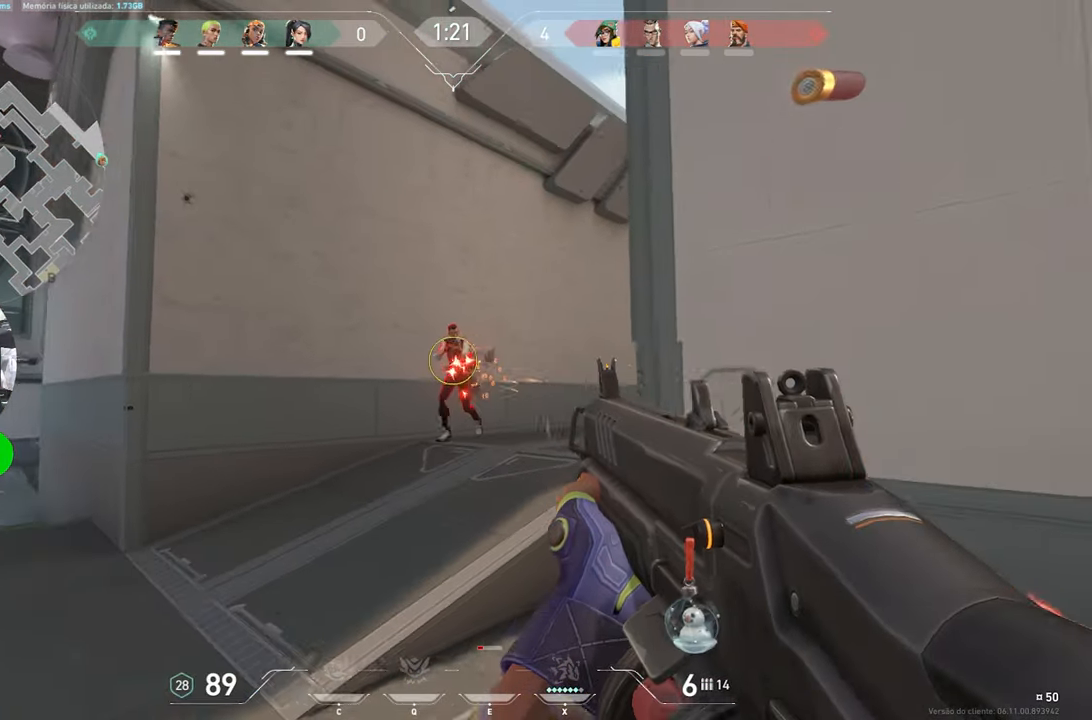
{"keys": ["a"], "mouse": [], "mouse_move": "still", "events": [[100, "mouse_left", "down"], [183, "mouse_left", "up"], [283, "mouse_left", "down"], [383, "mouse_left", "up"]]}
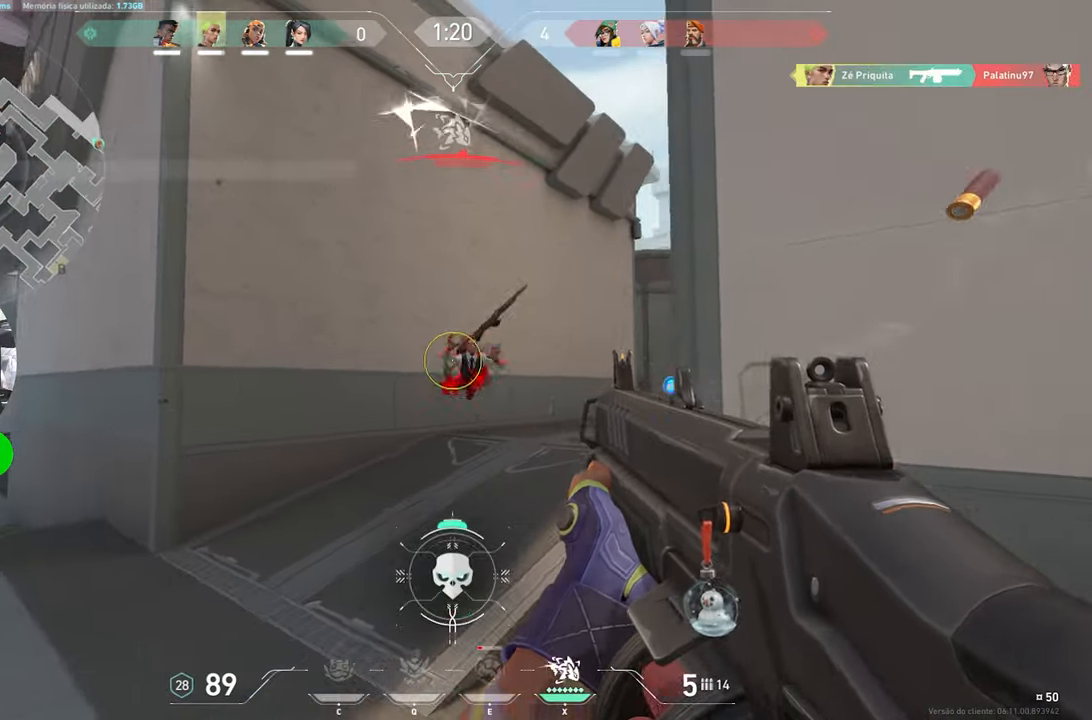
{"keys": ["a"], "mouse": [], "mouse_move": "right", "events": [[17, "a", "up"], [17, "mouse_left", "down"], [117, "d", "down"], [117, "mouse_left", "up"], [400, "a", "down"], [400, "d", "up"]]}
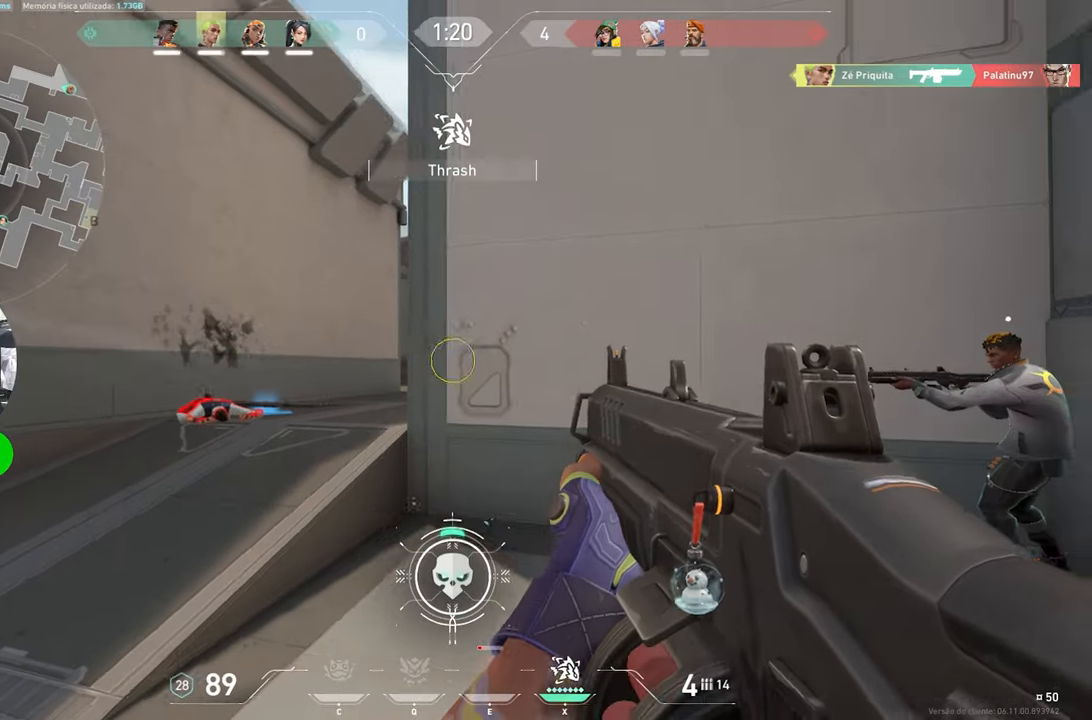
{"keys": ["a"], "mouse": [], "mouse_move": "still", "events": []}
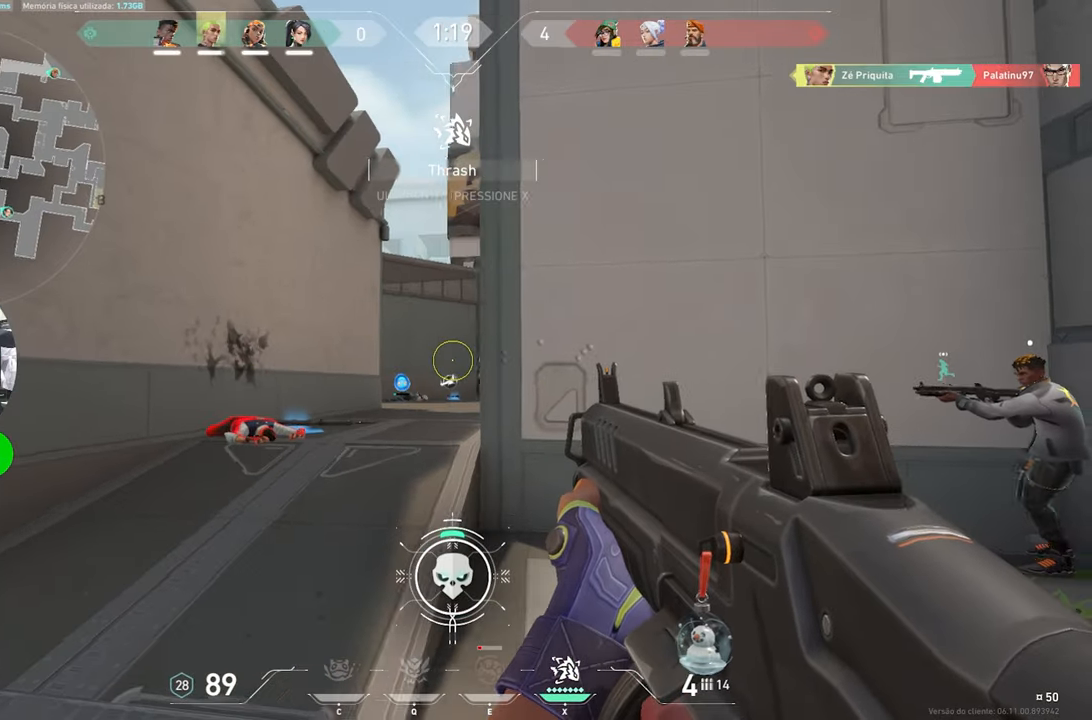
{"keys": ["a"], "mouse": [], "mouse_move": "still", "events": [[234, "mouse_left", "down"], [334, "mouse_left", "up"]]}
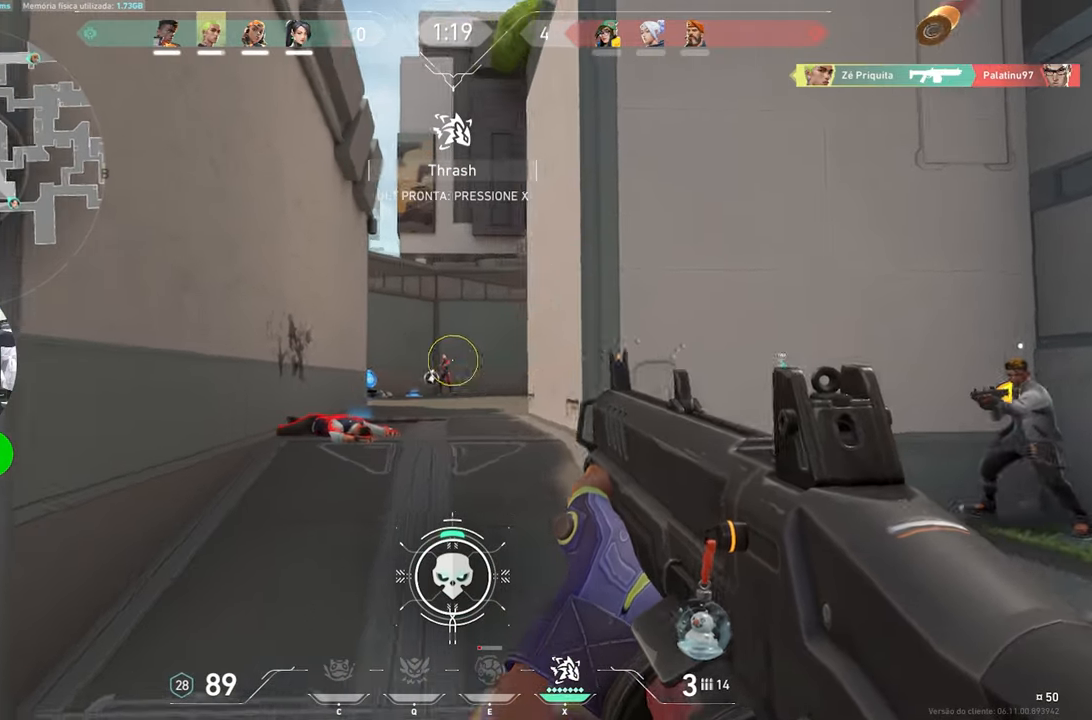
{"keys": ["a"], "mouse": ["left"], "mouse_move": "still", "events": [[17, "mouse_left", "down"], [117, "mouse_left", "up"], [200, "mouse_left", "down"], [300, "mouse_left", "up"], [400, "mouse_left", "down"]]}
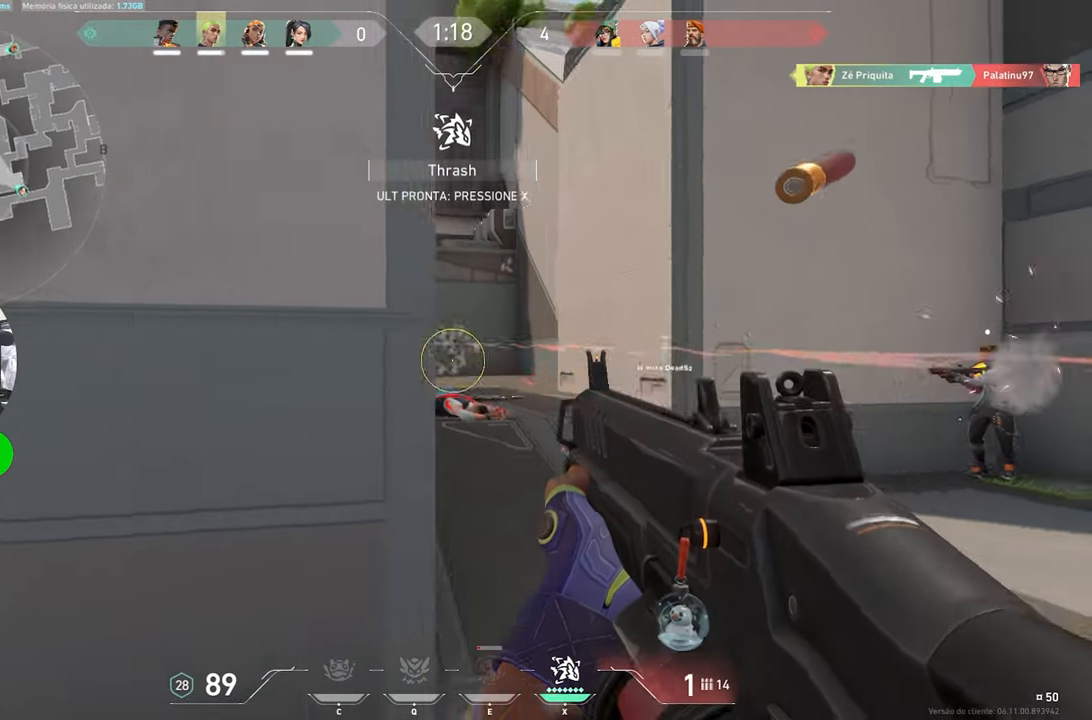
{"keys": ["a", "s"], "mouse": [], "mouse_move": "right", "events": [[34, "mouse_left", "up"], [134, "mouse_left", "down"], [217, "mouse_left", "up"], [400, "s", "down"]]}
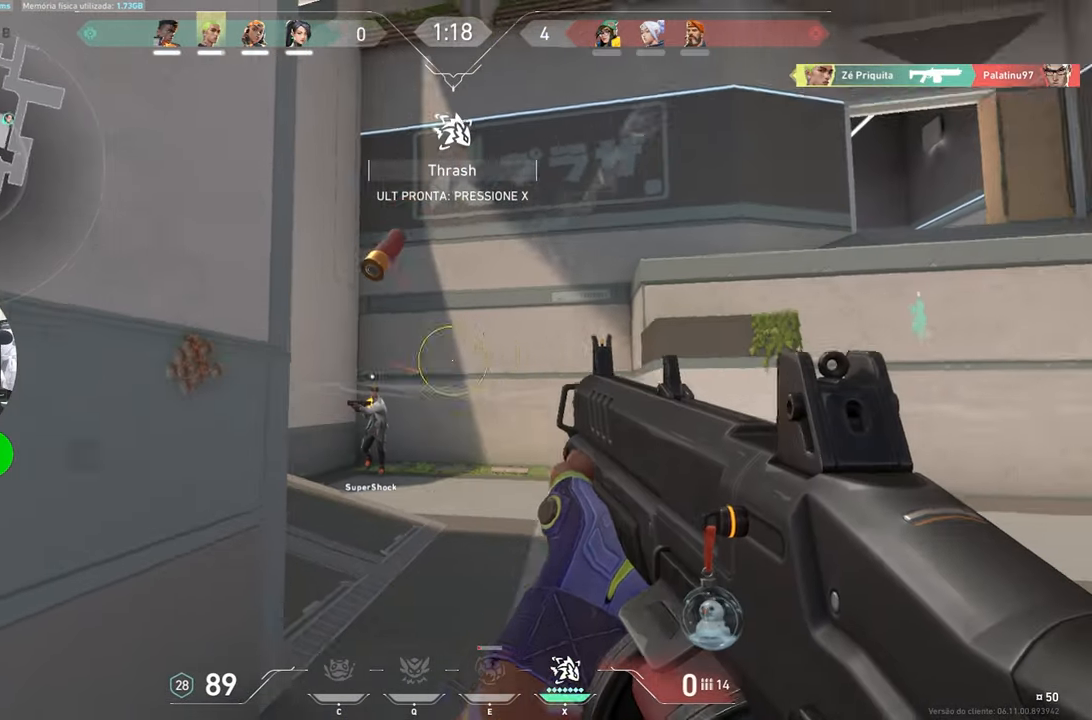
{"keys": ["s"], "mouse": [], "mouse_move": "up", "events": [[150, "a", "up"]]}
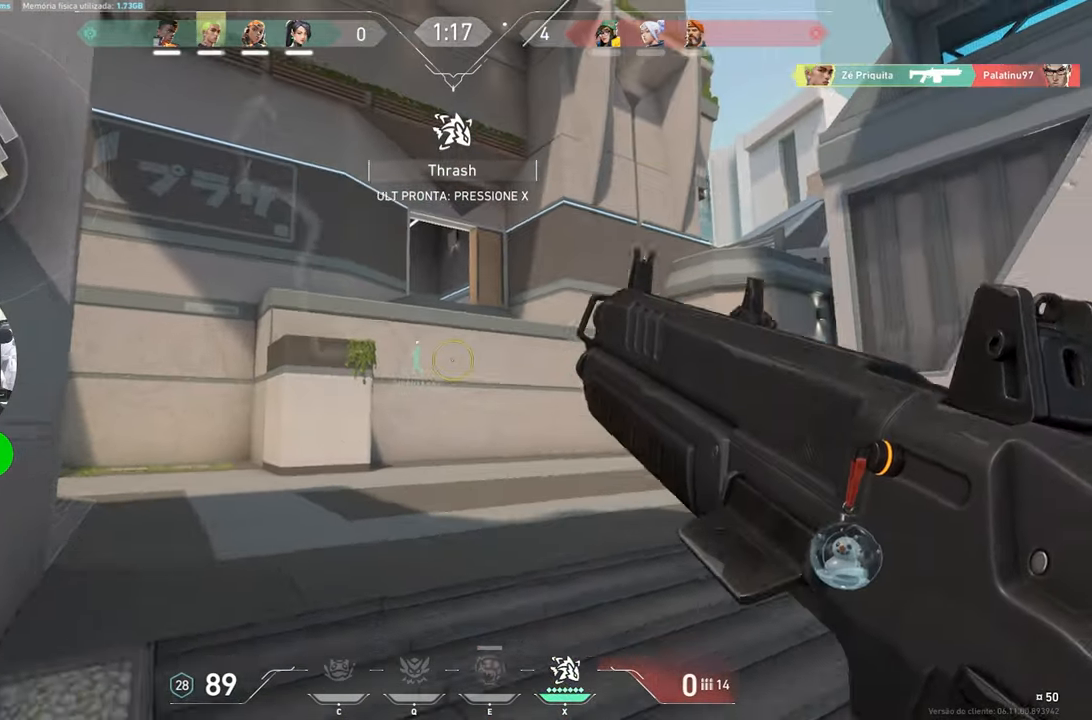
{"keys": ["s"], "mouse": [], "mouse_move": "still", "events": []}